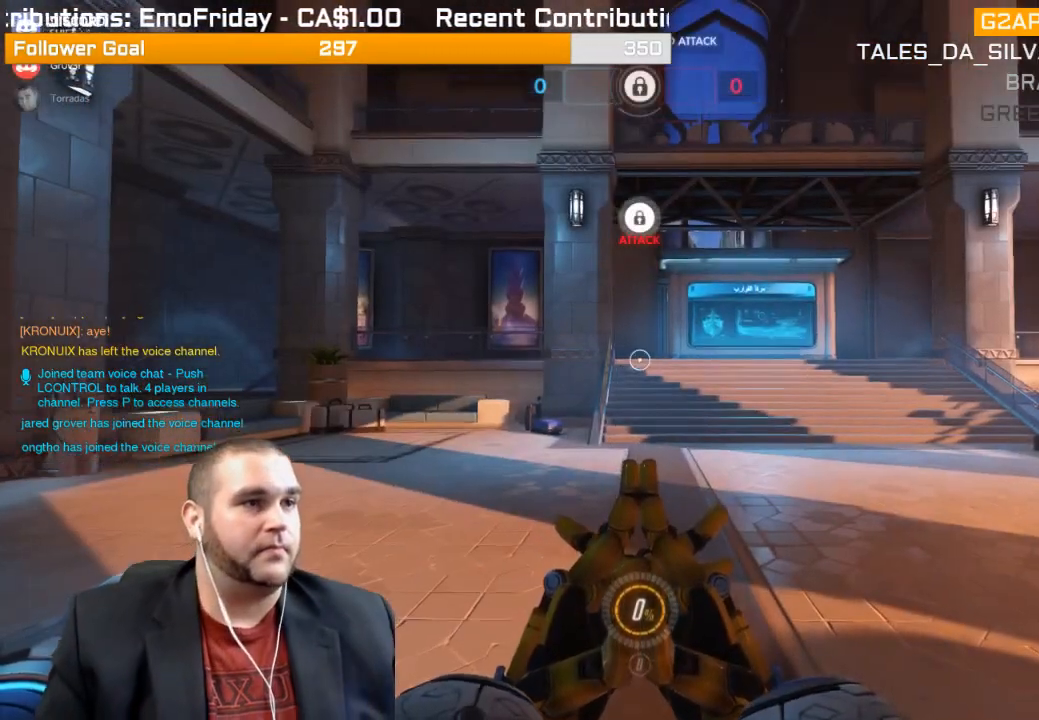
Gameplay with a controller (PlayStation layout); each line is a JSON object with the inputs held at the frame after it. "events" lists button and stick changes between this image and that frame as [ms after this image, input, new state], when the widget could be followed in between. Not read: L3.
{"buttons": [], "left_stick": "up", "right_stick": "center", "events": [[233, "left_stick", "up"]]}
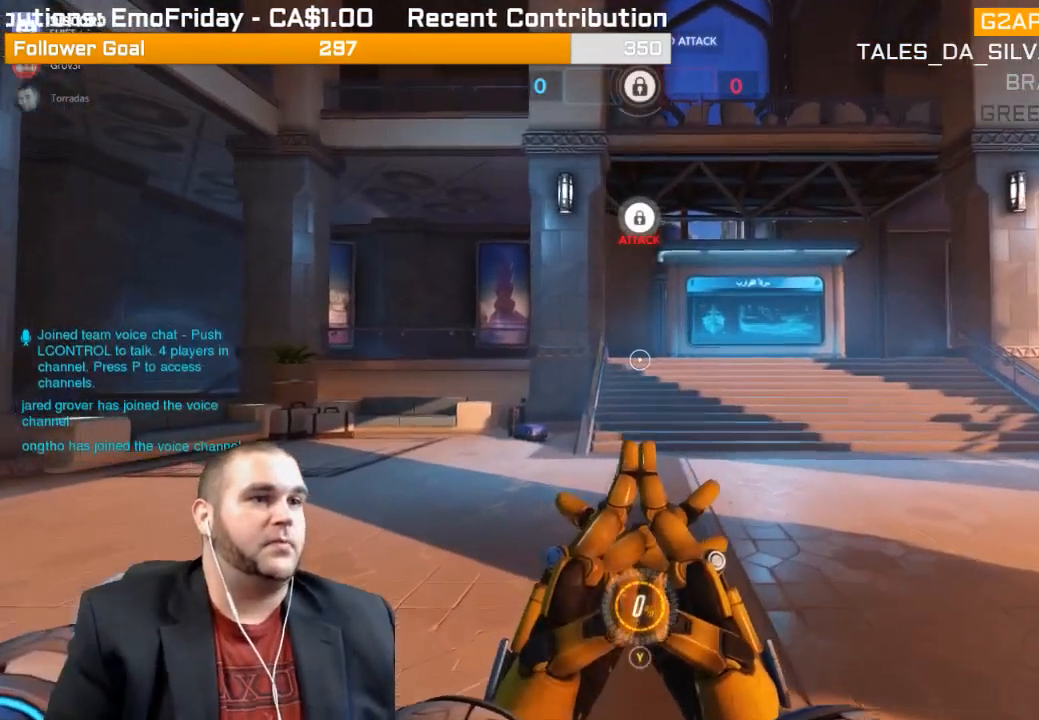
{"buttons": ["SQUARE"], "left_stick": "up", "right_stick": "center", "events": [[333, "SQUARE", "down"], [383, "SQUARE", "up"], [500, "SQUARE", "down"]]}
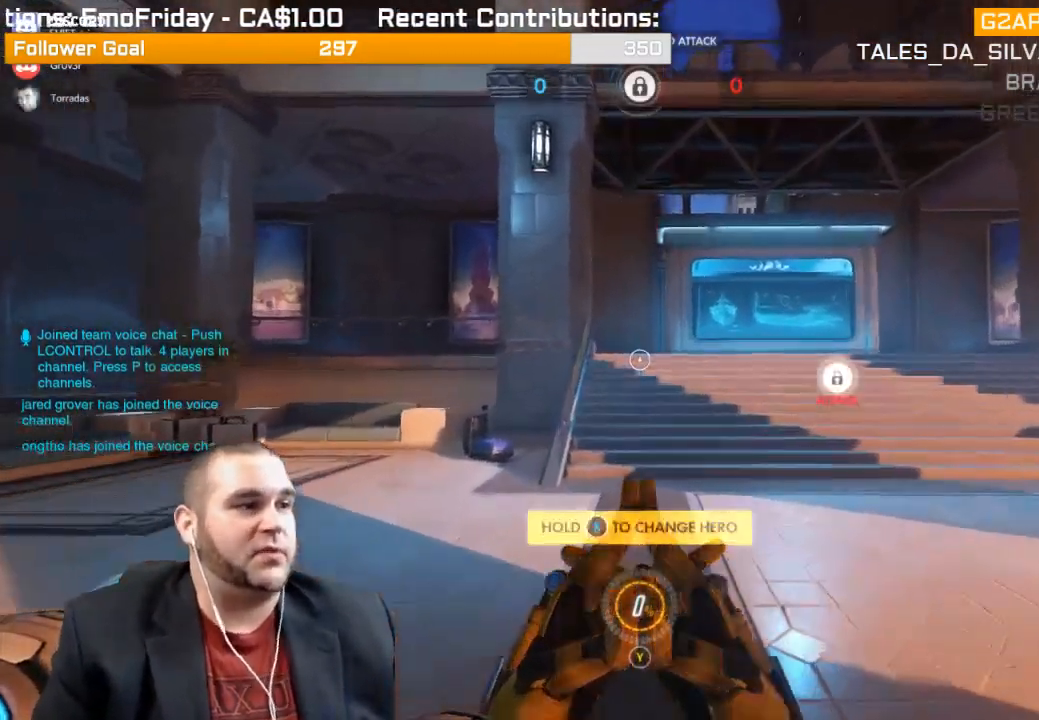
{"buttons": [], "left_stick": "up", "right_stick": "center", "events": [[117, "SQUARE", "up"]]}
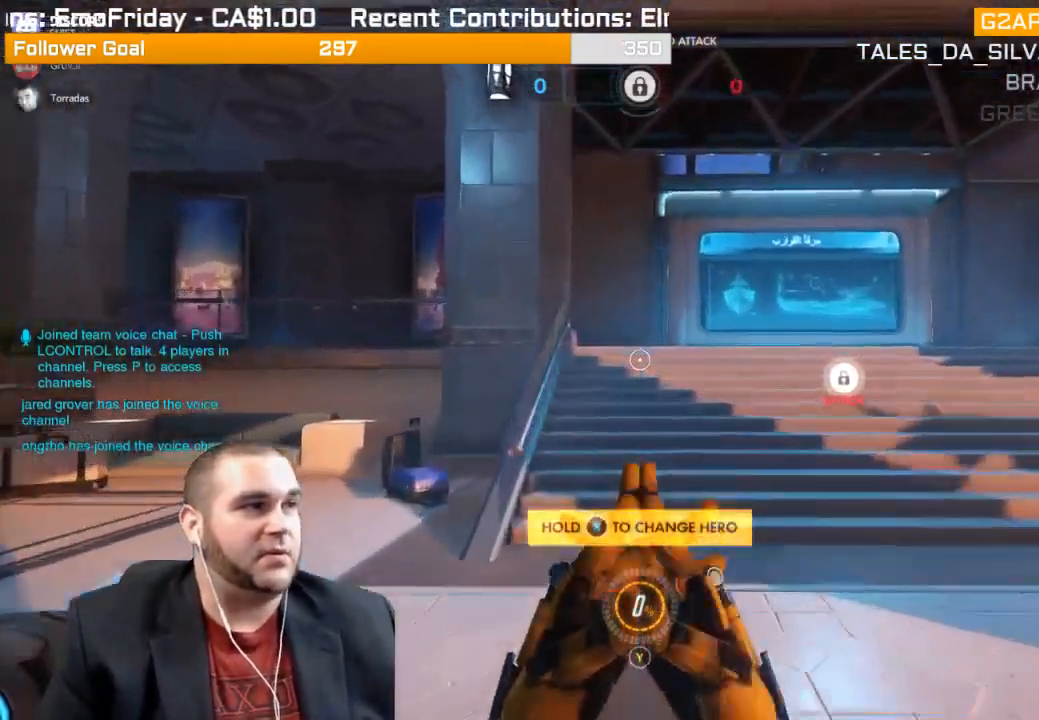
{"buttons": [], "left_stick": "up", "right_stick": "center", "events": []}
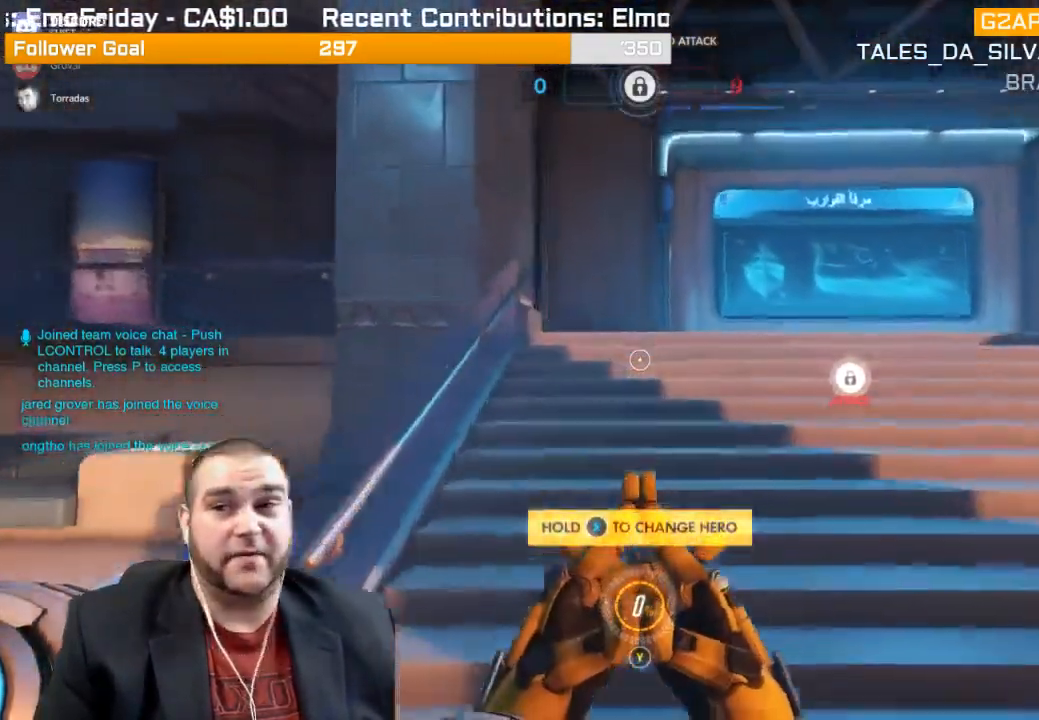
{"buttons": [], "left_stick": "up", "right_stick": "center", "events": []}
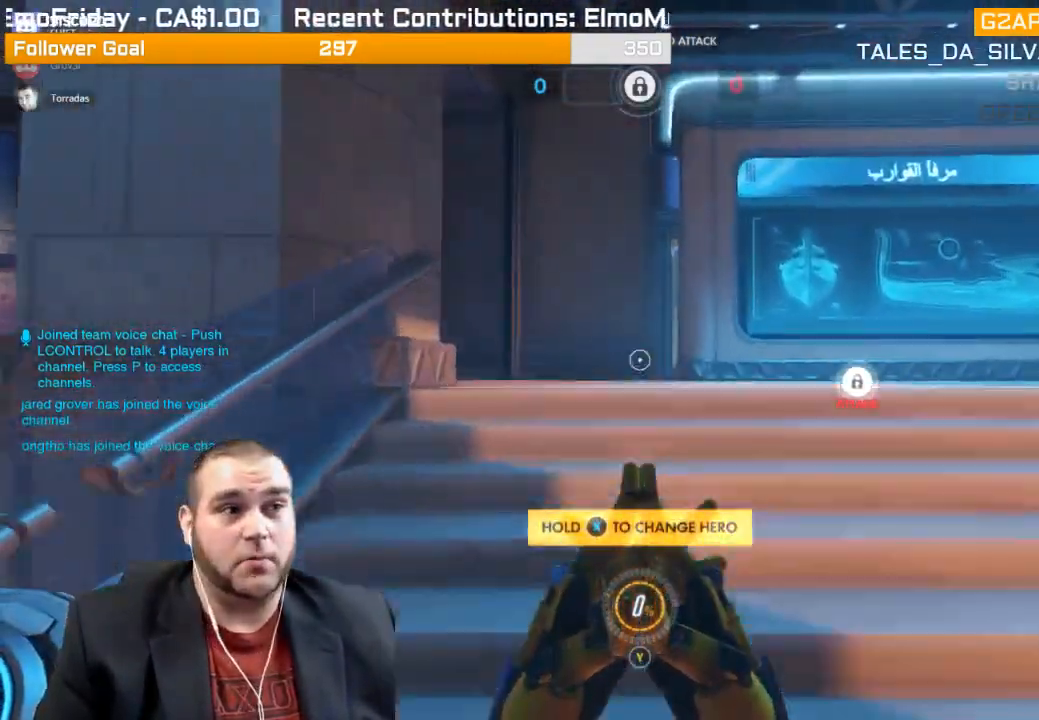
{"buttons": [], "left_stick": "up-left", "right_stick": "right", "events": [[400, "right_stick", "right"], [500, "left_stick", "up-left"]]}
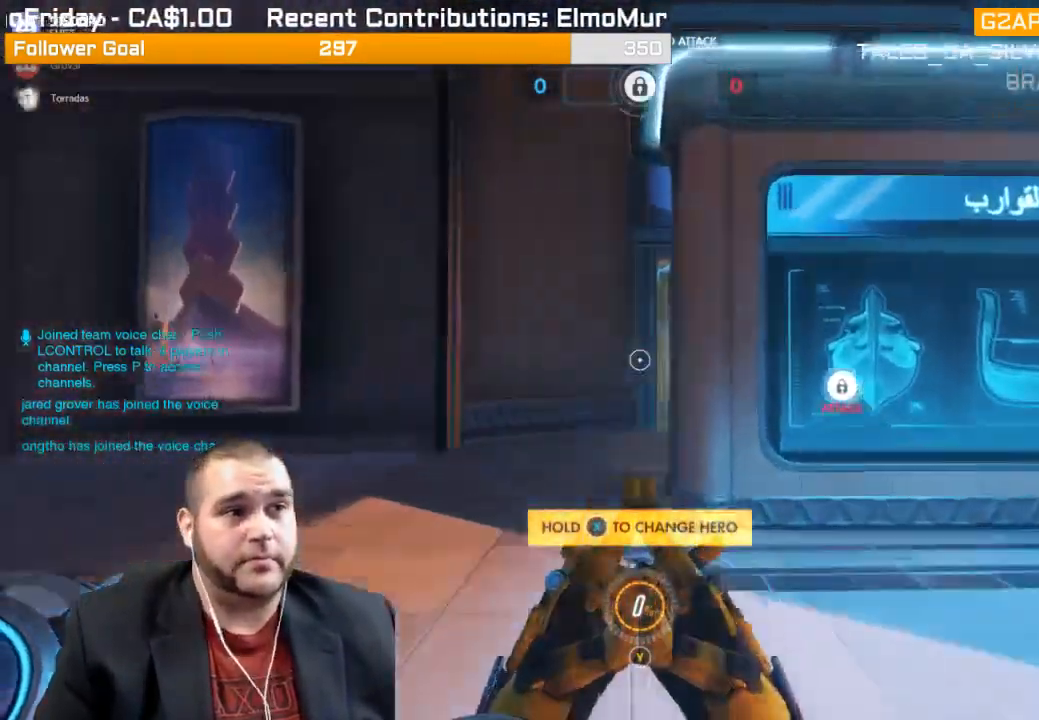
{"buttons": [], "left_stick": "up-left", "right_stick": "center", "events": [[117, "right_stick", "center"], [233, "SQUARE", "down"], [317, "SQUARE", "up"], [383, "SQUARE", "down"], [500, "SQUARE", "up"]]}
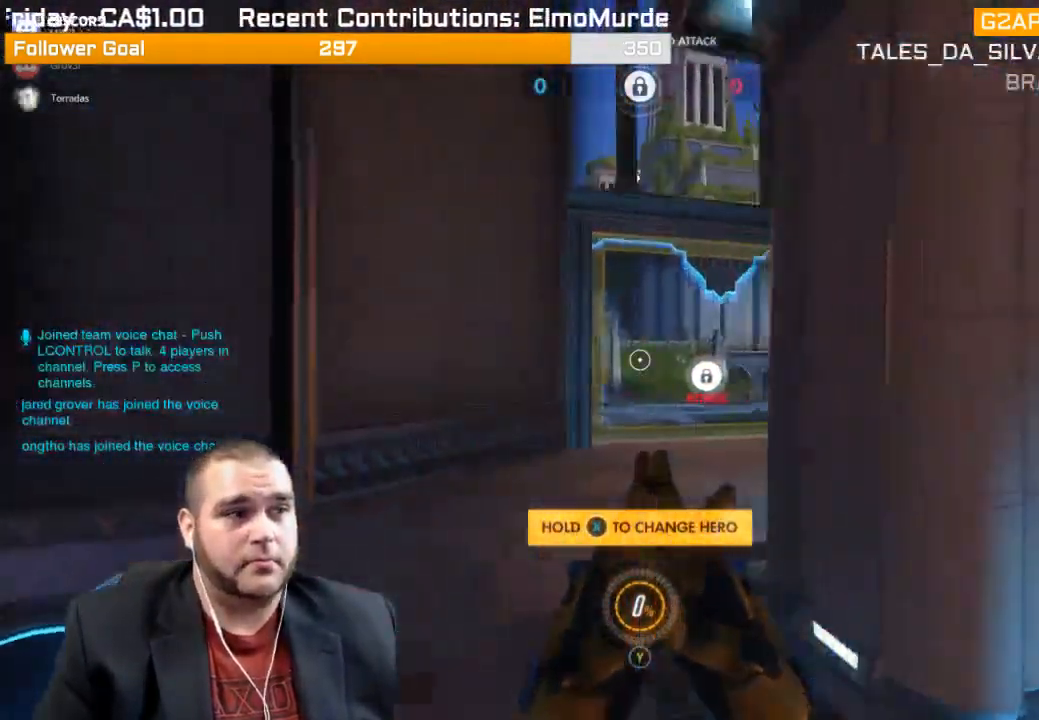
{"buttons": [], "left_stick": "up", "right_stick": "center", "events": [[133, "left_stick", "up"], [300, "right_stick", "down-right"], [483, "right_stick", "center"]]}
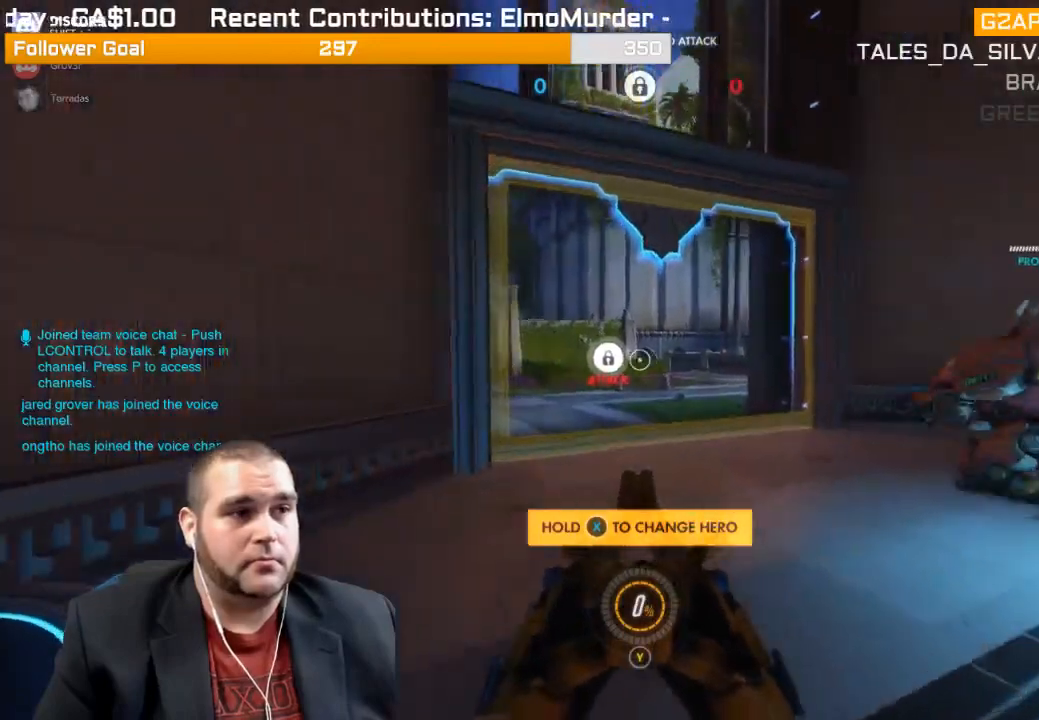
{"buttons": [], "left_stick": "up-right", "right_stick": "center", "events": [[117, "R2", "down"], [250, "R2", "up"], [417, "left_stick", "up-right"]]}
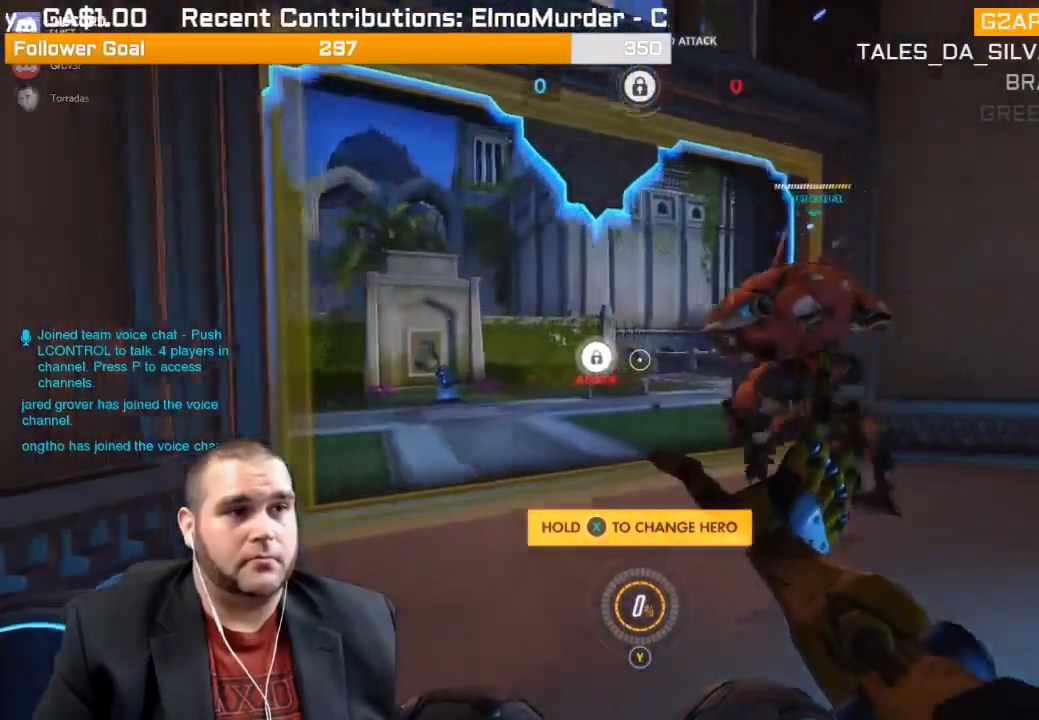
{"buttons": [], "left_stick": "right", "right_stick": "center", "events": [[133, "right_stick", "left"], [483, "right_stick", "center"], [500, "left_stick", "right"]]}
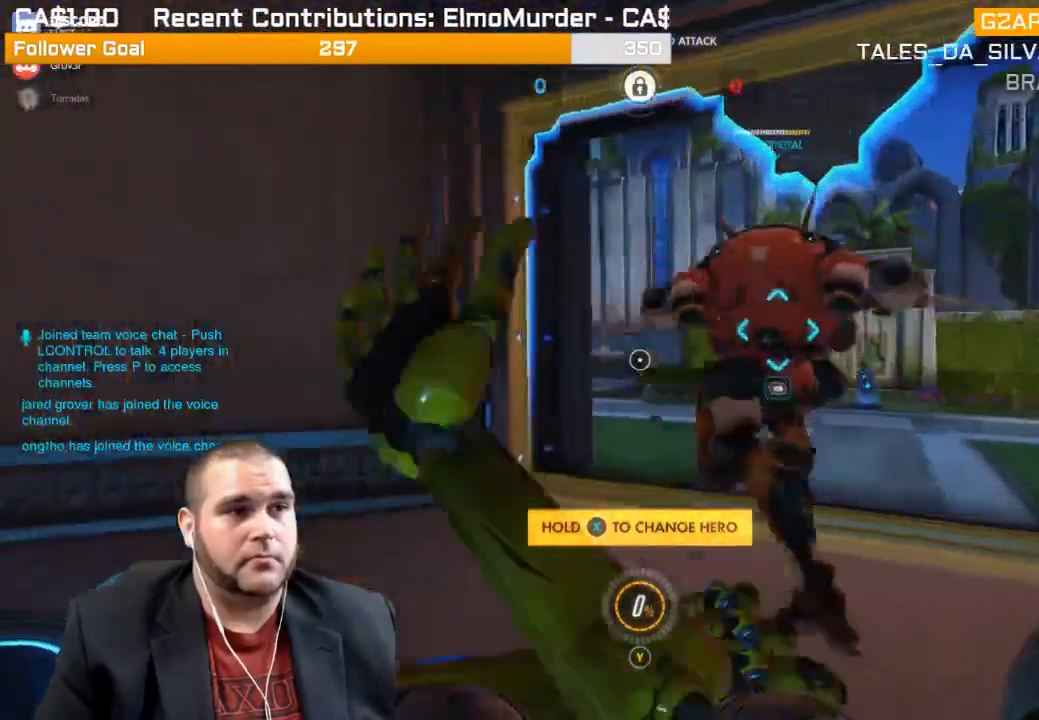
{"buttons": [], "left_stick": "right", "right_stick": "center", "events": [[100, "SQUARE", "down"], [167, "SQUARE", "up"], [250, "SQUARE", "down"], [333, "SQUARE", "up"]]}
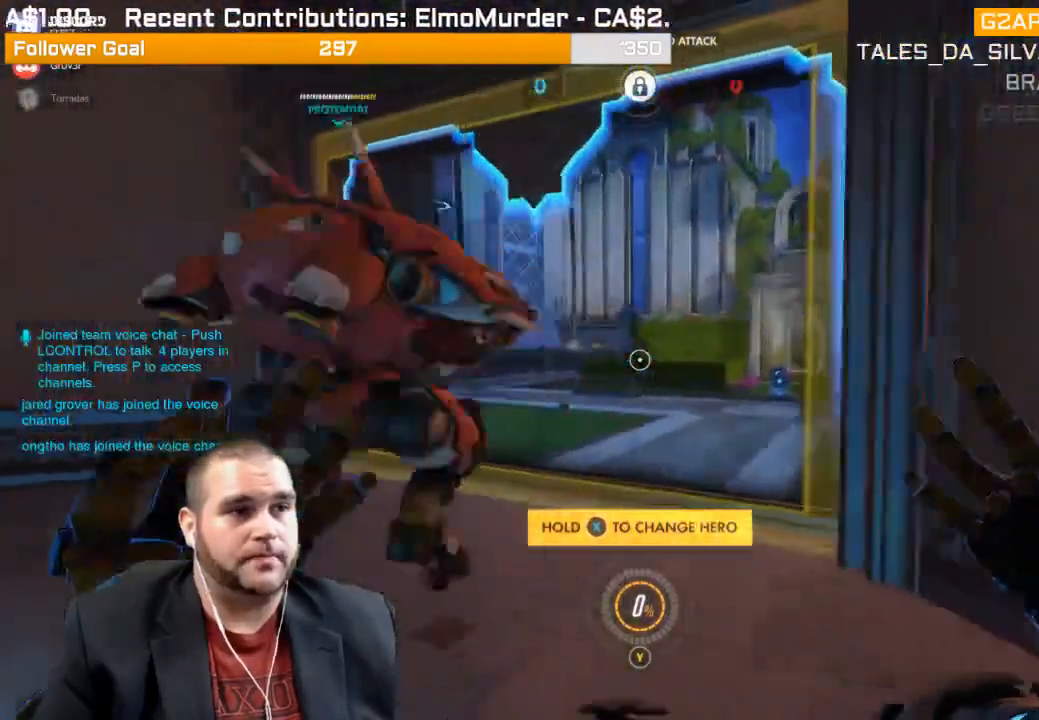
{"buttons": [], "left_stick": "center", "right_stick": "center", "events": [[283, "left_stick", "center"]]}